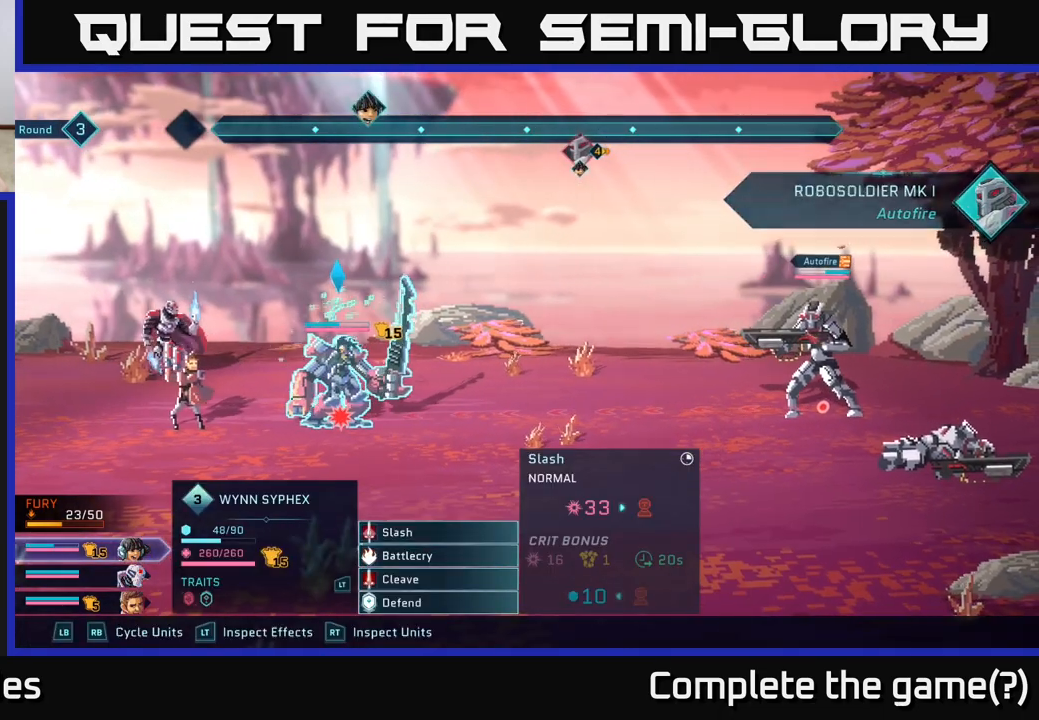
Gameplay with a controller (Xbox layout); each line is a JSON object with the inputs held at the frame after it. "events" lists button and stick changes between this image and that frame as [ms after this image, input, new state], when the widget could be followed in between.
{"buttons": [], "left_stick": "down", "right_stick": "center", "events": [[350, "left_stick", "down"]]}
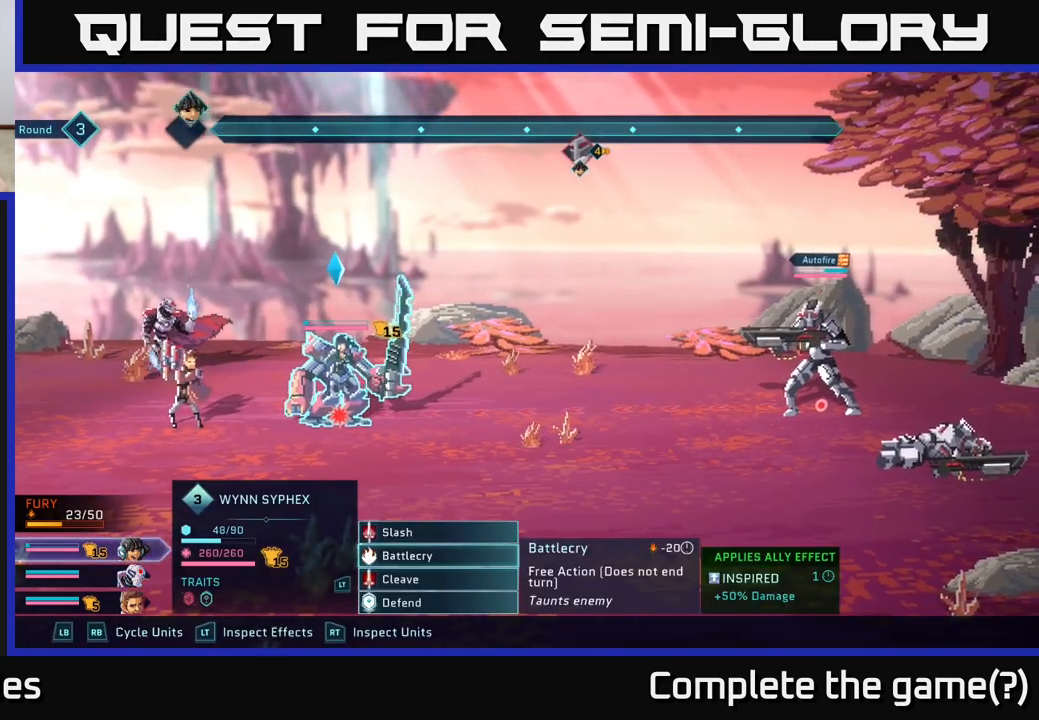
{"buttons": [], "left_stick": "center", "right_stick": "center", "events": [[33, "left_stick", "center"], [83, "left_stick", "up"], [283, "left_stick", "center"]]}
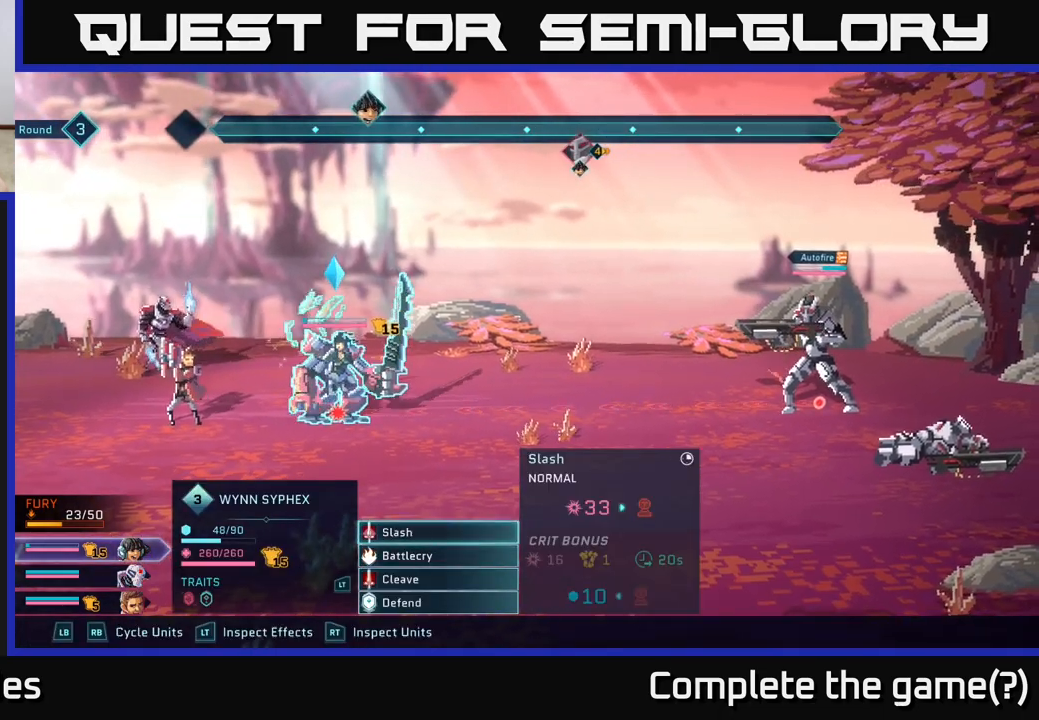
{"buttons": ["A"], "left_stick": "center", "right_stick": "center", "events": [[467, "A", "down"]]}
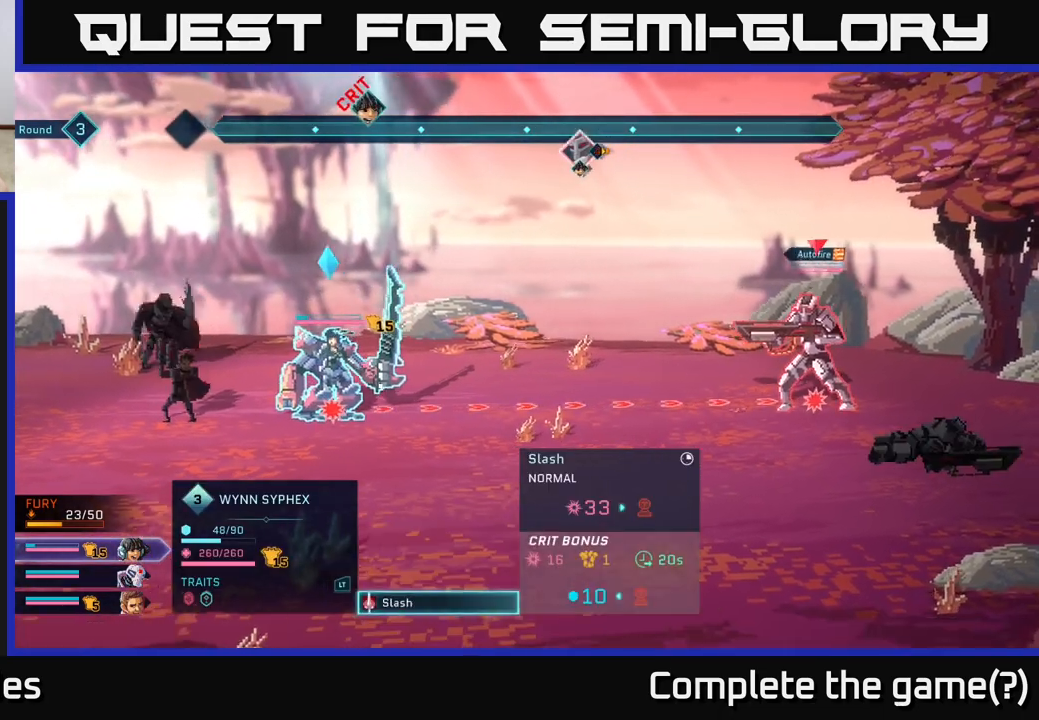
{"buttons": [], "left_stick": "center", "right_stick": "center", "events": [[100, "A", "up"]]}
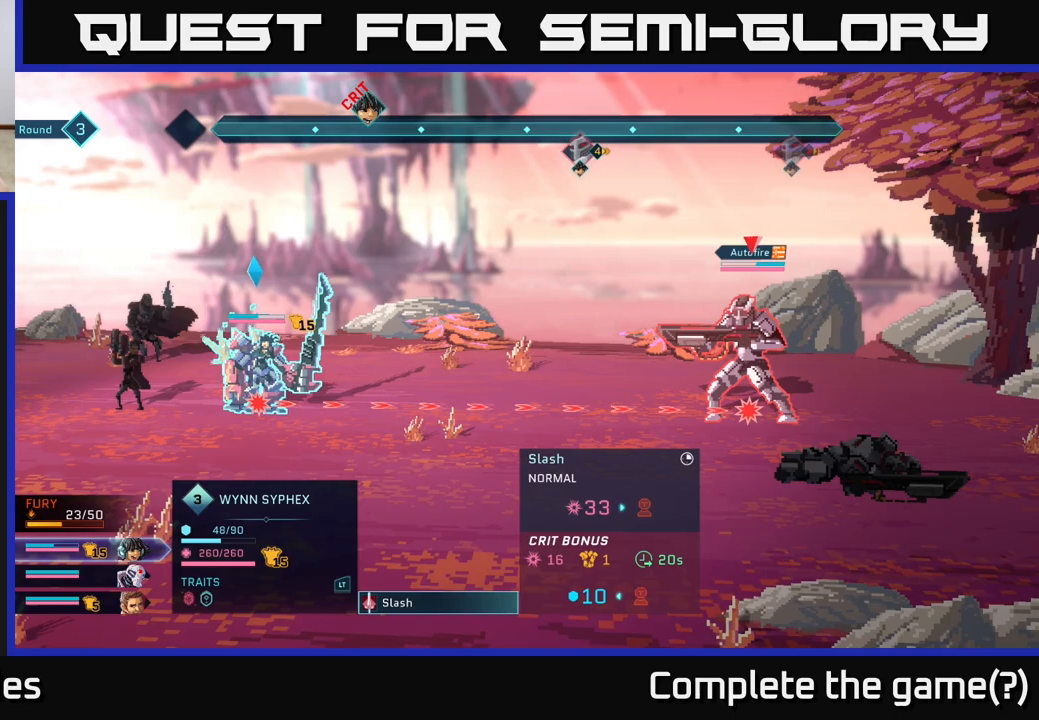
{"buttons": [], "left_stick": "center", "right_stick": "center", "events": []}
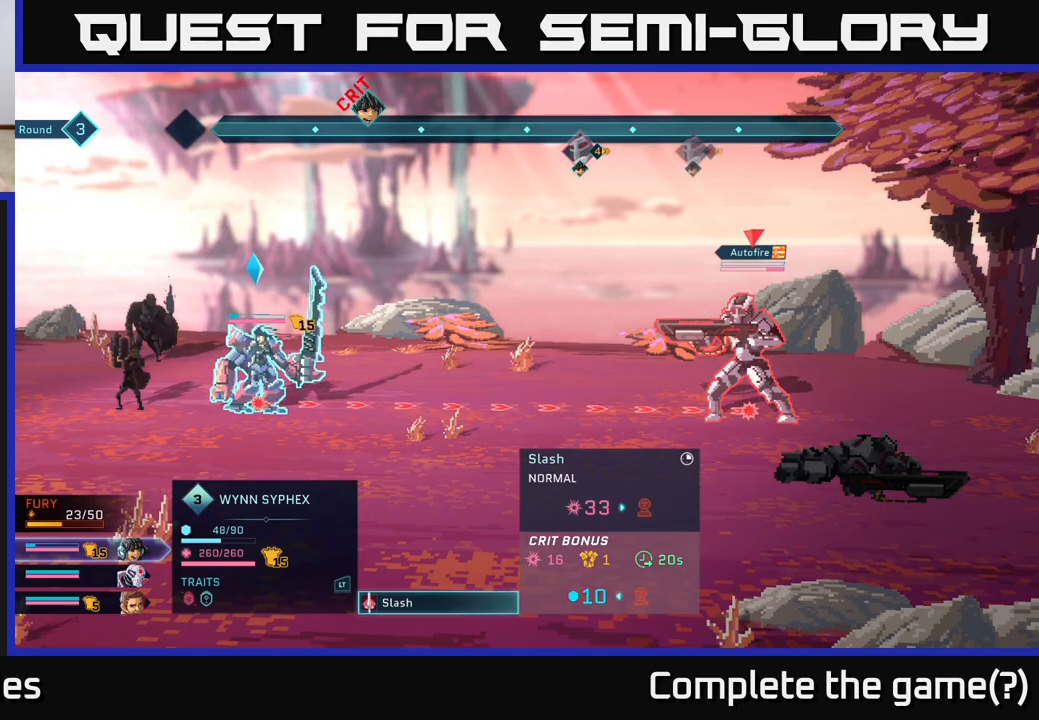
{"buttons": [], "left_stick": "center", "right_stick": "center", "events": []}
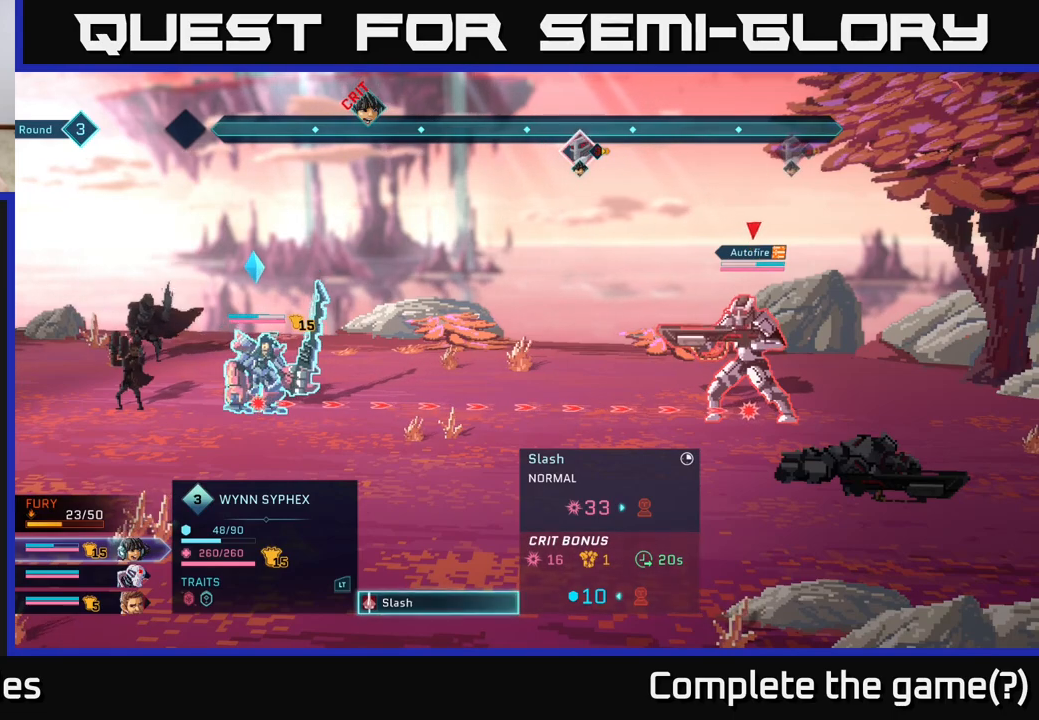
{"buttons": [], "left_stick": "center", "right_stick": "center", "events": [[383, "A", "down"], [500, "A", "up"]]}
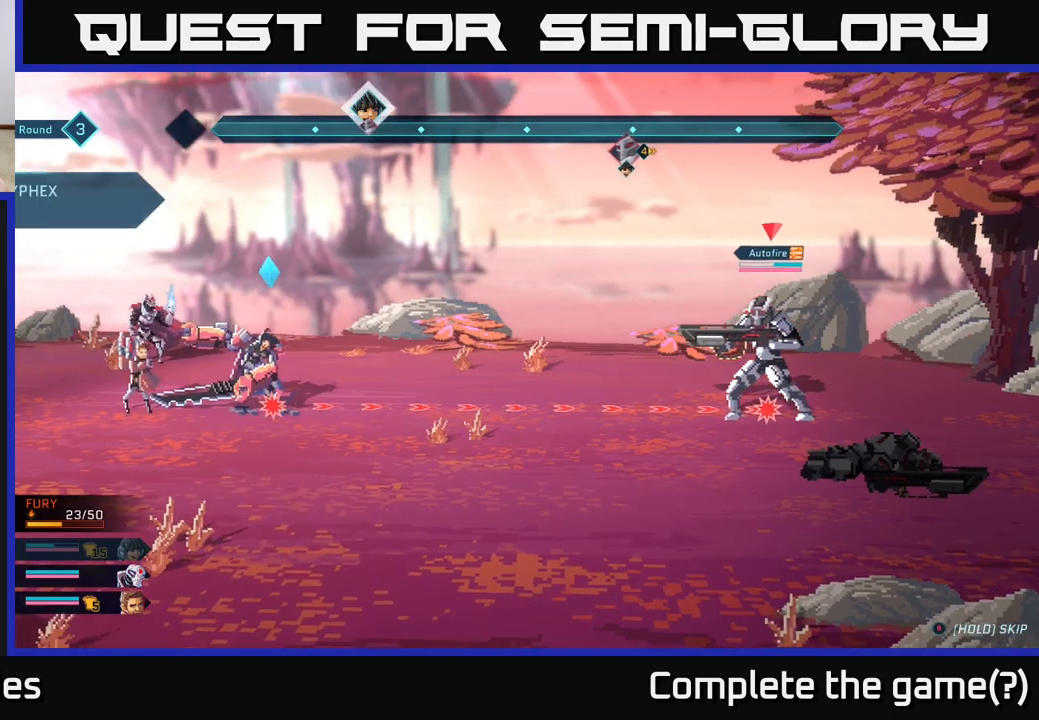
{"buttons": [], "left_stick": "center", "right_stick": "center", "events": []}
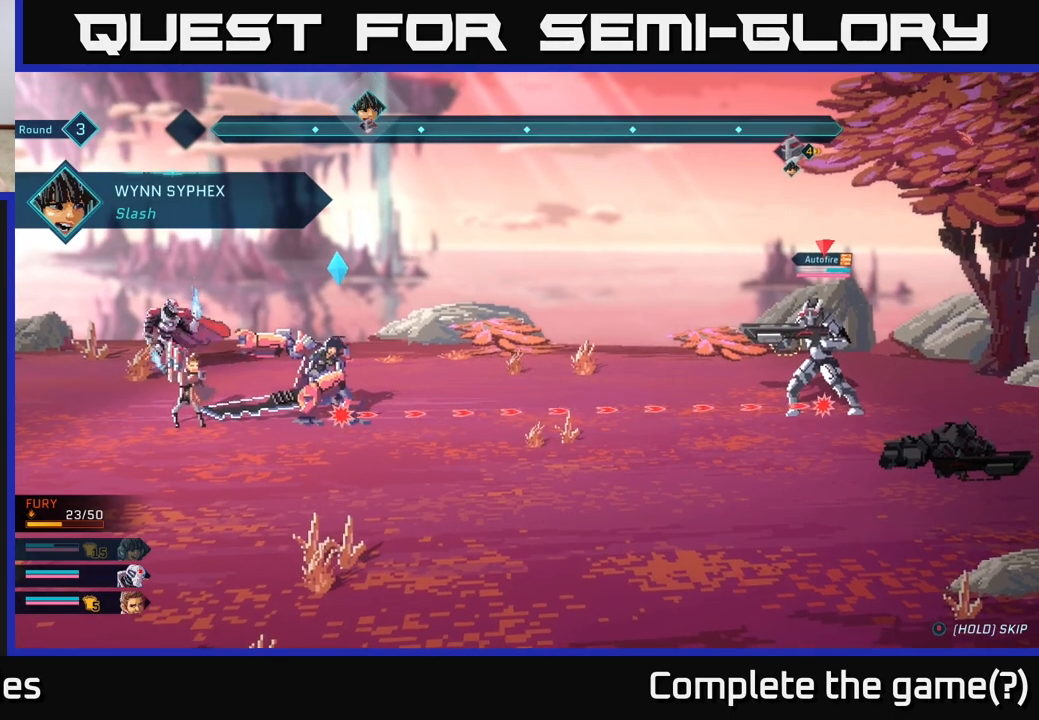
{"buttons": [], "left_stick": "center", "right_stick": "center", "events": []}
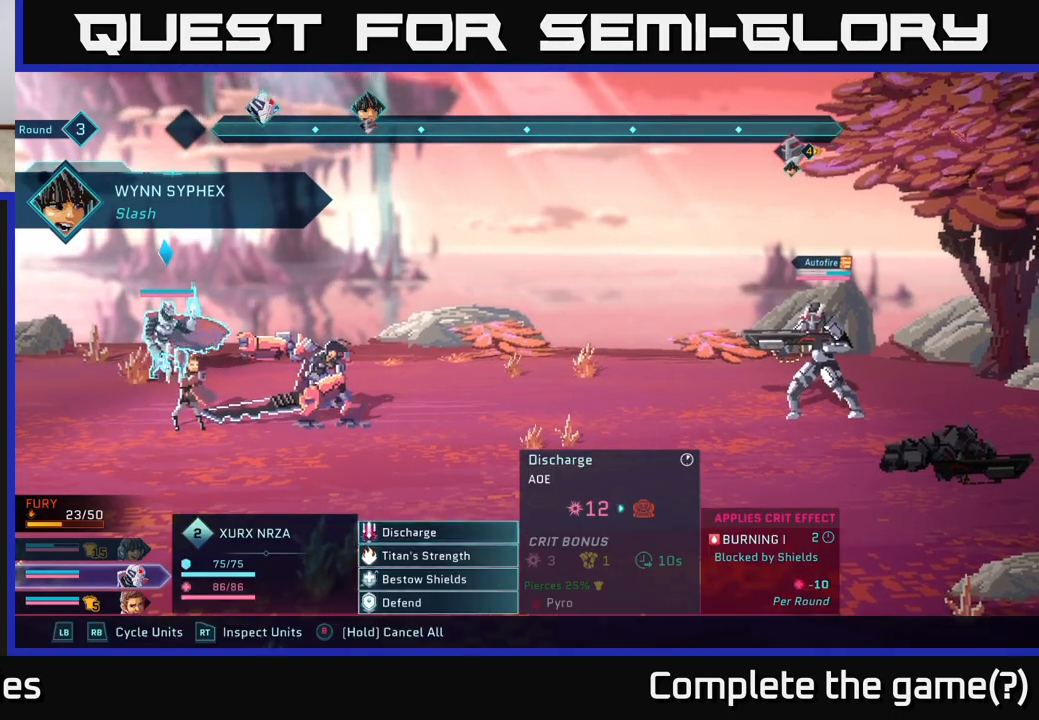
{"buttons": [], "left_stick": "down", "right_stick": "center", "events": [[433, "left_stick", "down"]]}
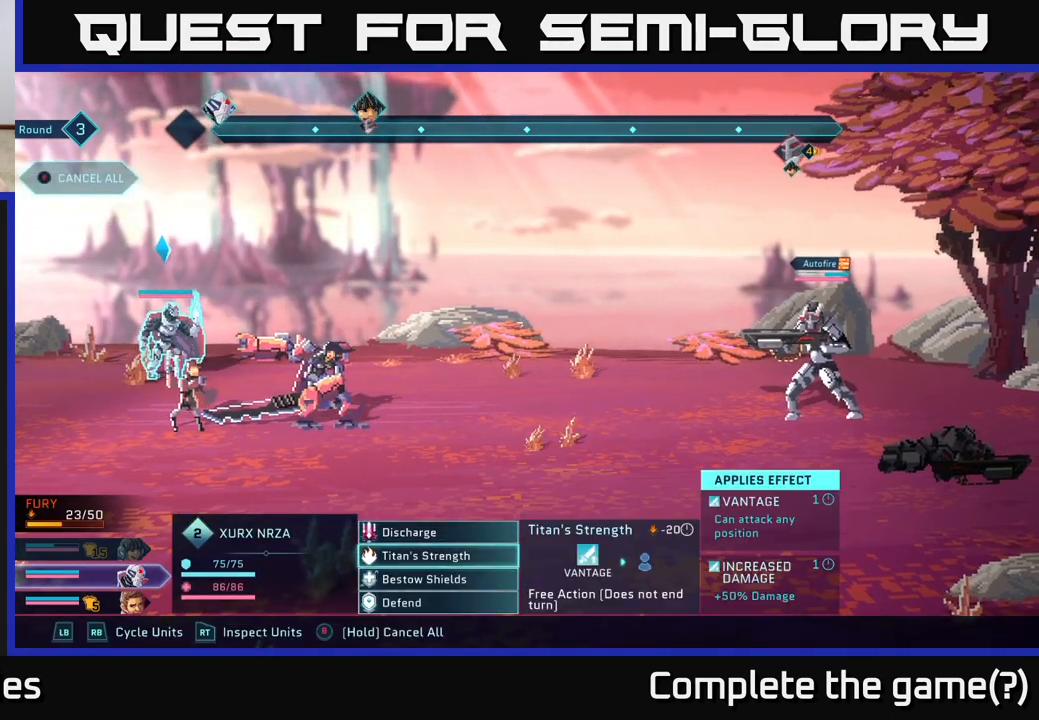
{"buttons": ["A"], "left_stick": "center", "right_stick": "center", "events": [[167, "left_stick", "up"], [350, "left_stick", "center"], [483, "A", "down"]]}
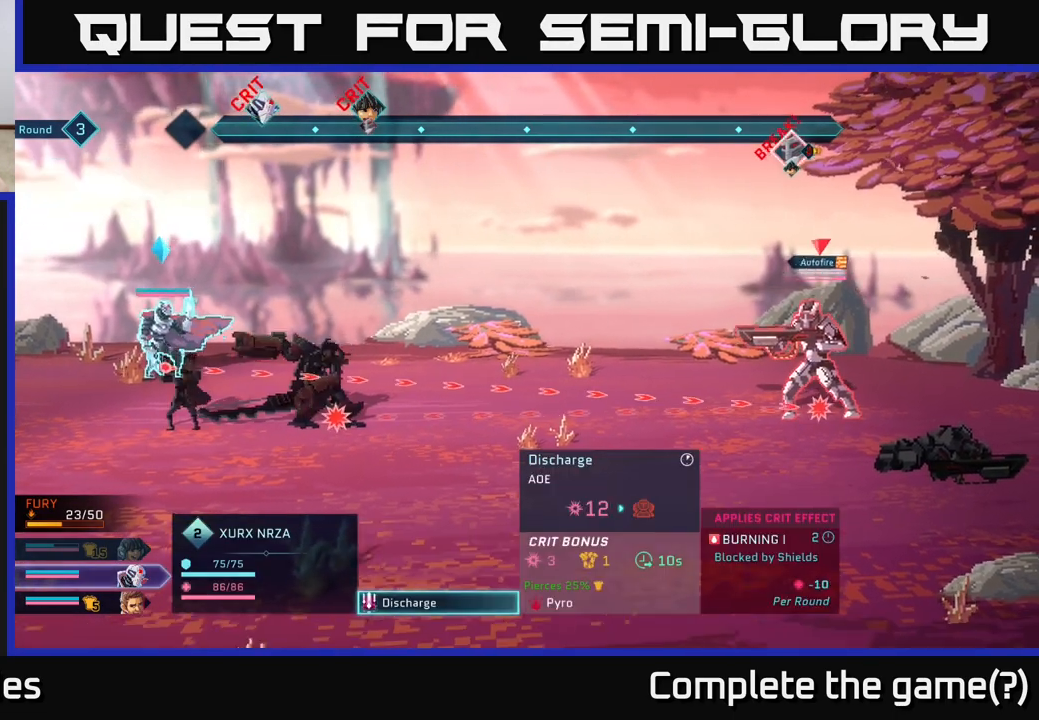
{"buttons": [], "left_stick": "center", "right_stick": "center", "events": [[117, "A", "up"]]}
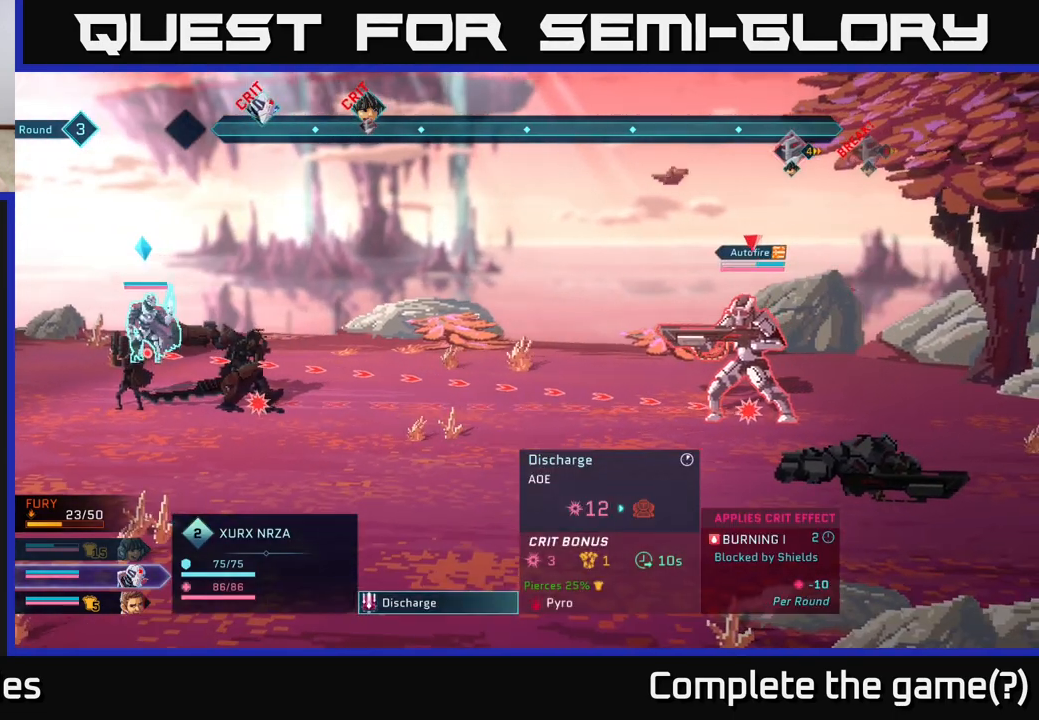
{"buttons": [], "left_stick": "center", "right_stick": "center", "events": []}
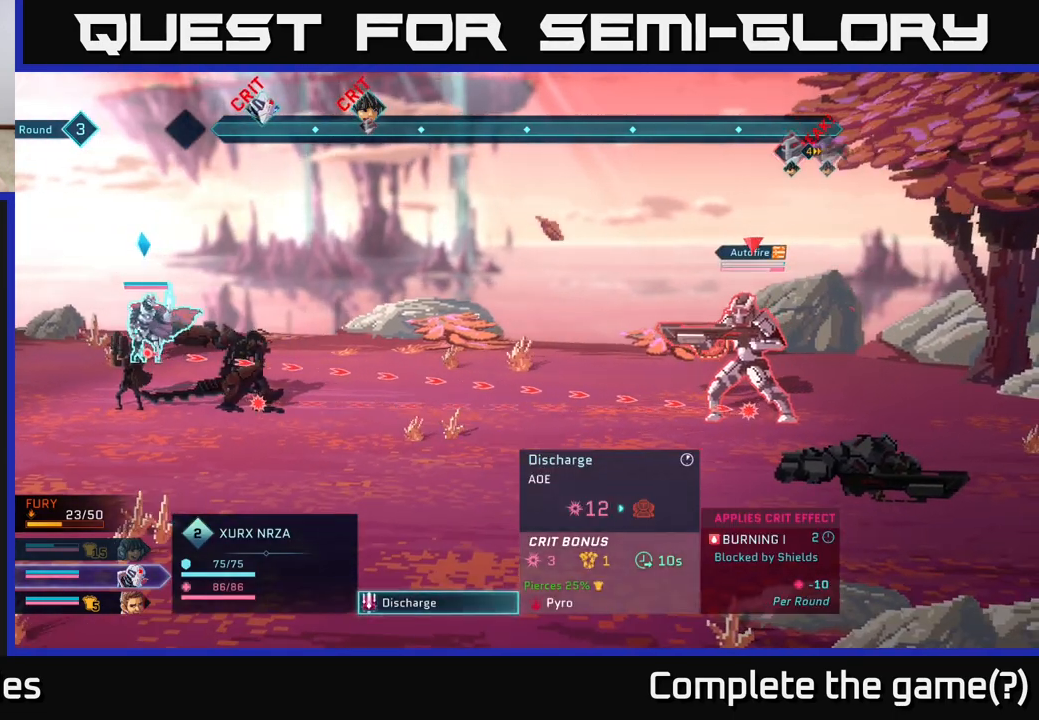
{"buttons": [], "left_stick": "center", "right_stick": "center", "events": []}
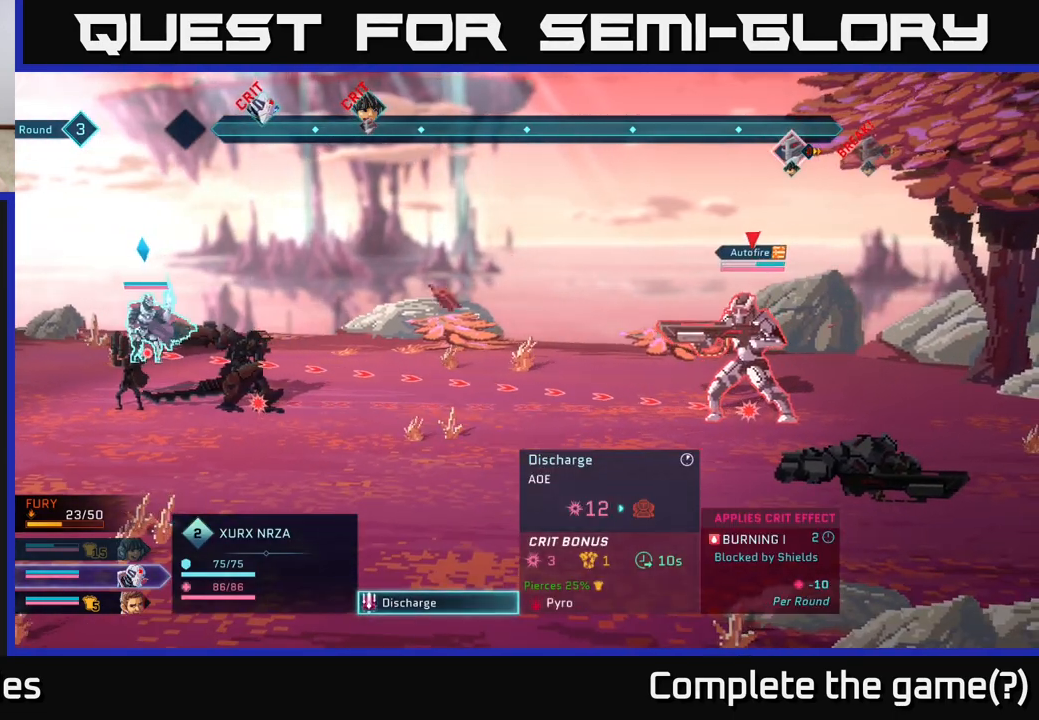
{"buttons": [], "left_stick": "center", "right_stick": "center", "events": []}
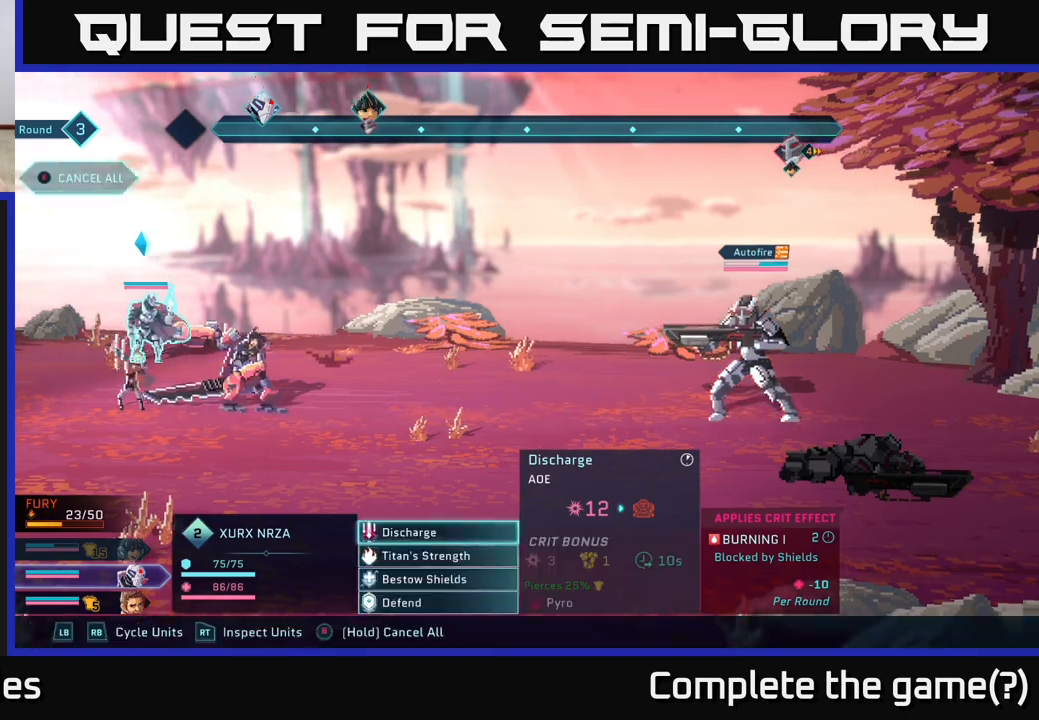
{"buttons": [], "left_stick": "center", "right_stick": "center", "events": [[17, "B", "down"], [133, "B", "up"]]}
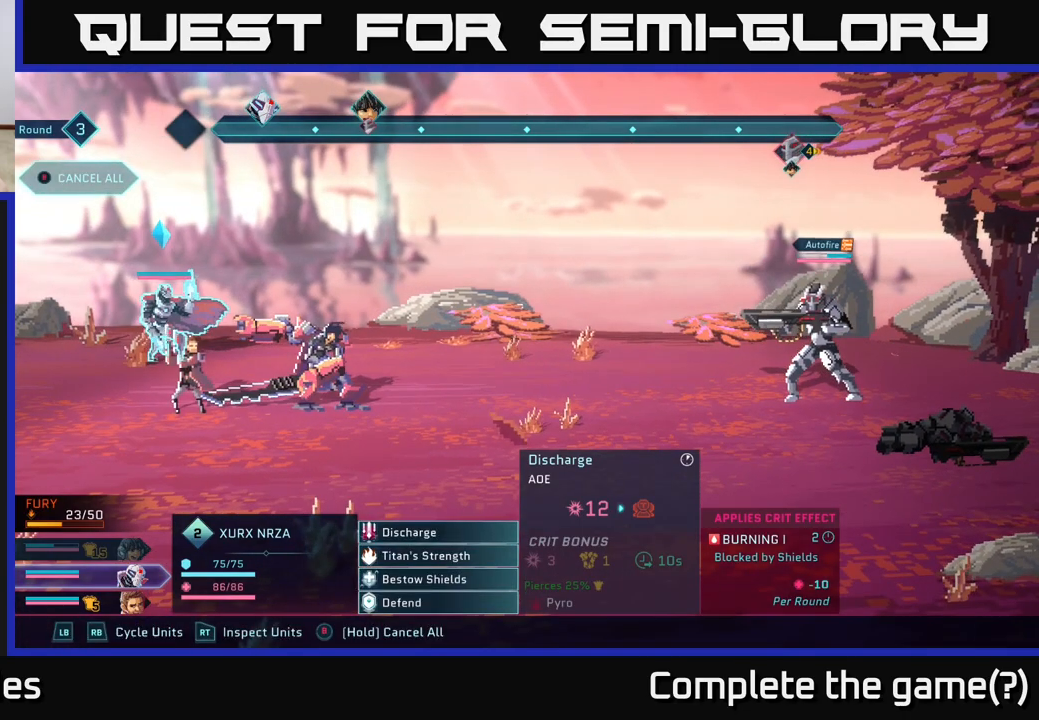
{"buttons": [], "left_stick": "center", "right_stick": "center", "events": [[167, "R1", "down"], [267, "R1", "up"]]}
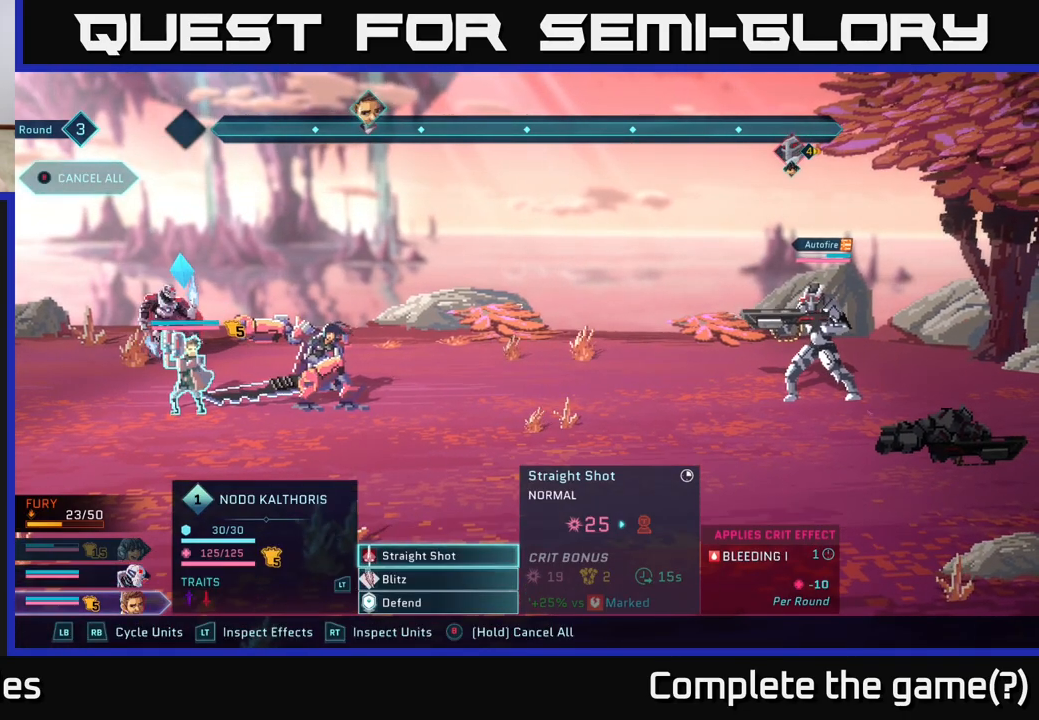
{"buttons": [], "left_stick": "center", "right_stick": "center", "events": [[300, "A", "down"], [450, "A", "up"]]}
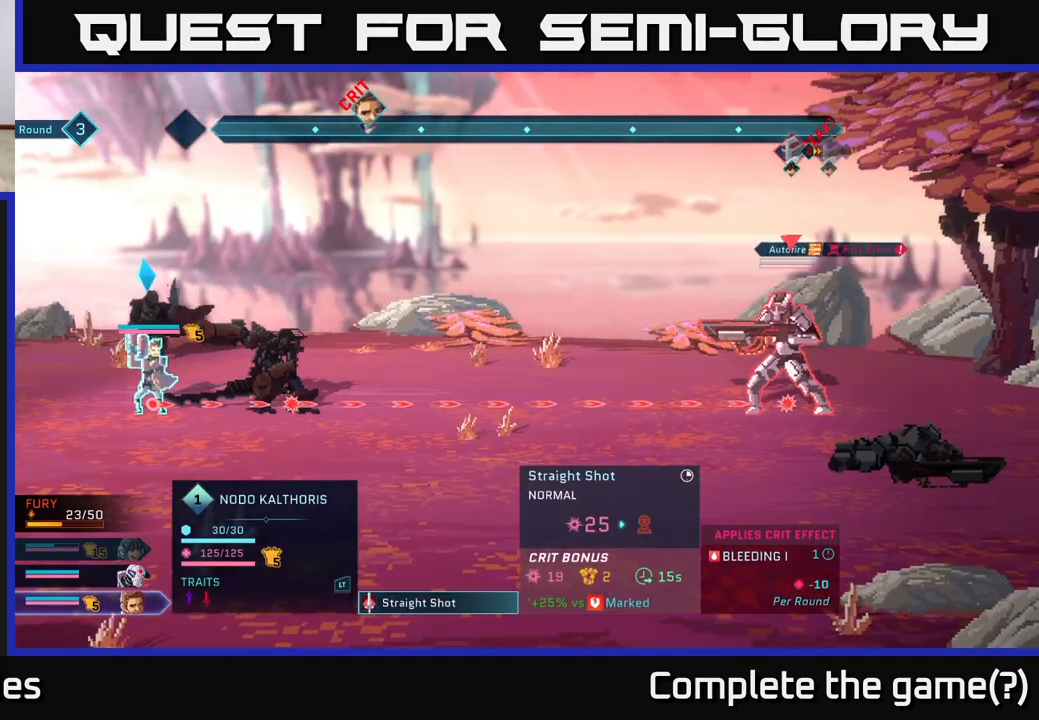
{"buttons": ["A"], "left_stick": "center", "right_stick": "center", "events": [[450, "A", "down"]]}
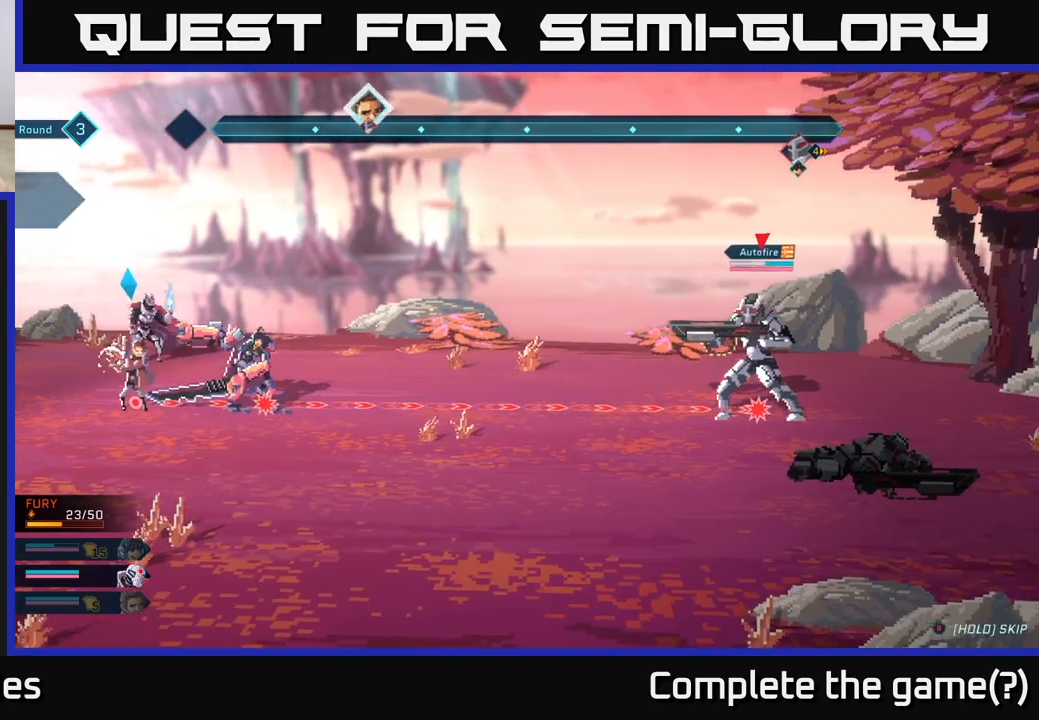
{"buttons": [], "left_stick": "center", "right_stick": "center", "events": [[17, "A", "up"]]}
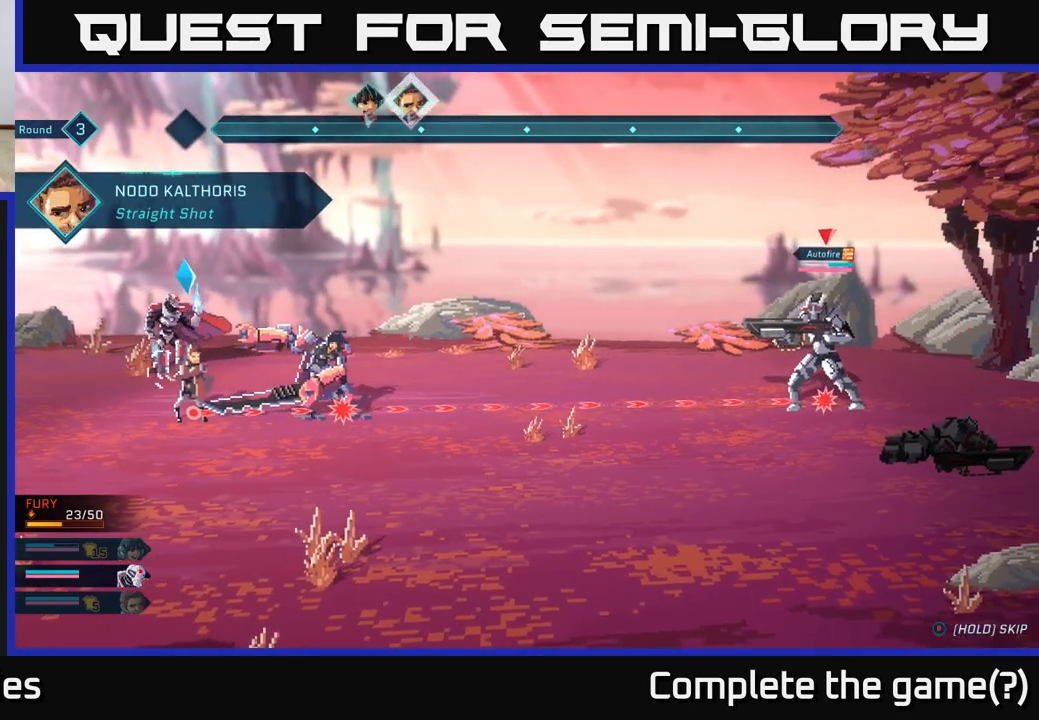
{"buttons": [], "left_stick": "center", "right_stick": "center", "events": []}
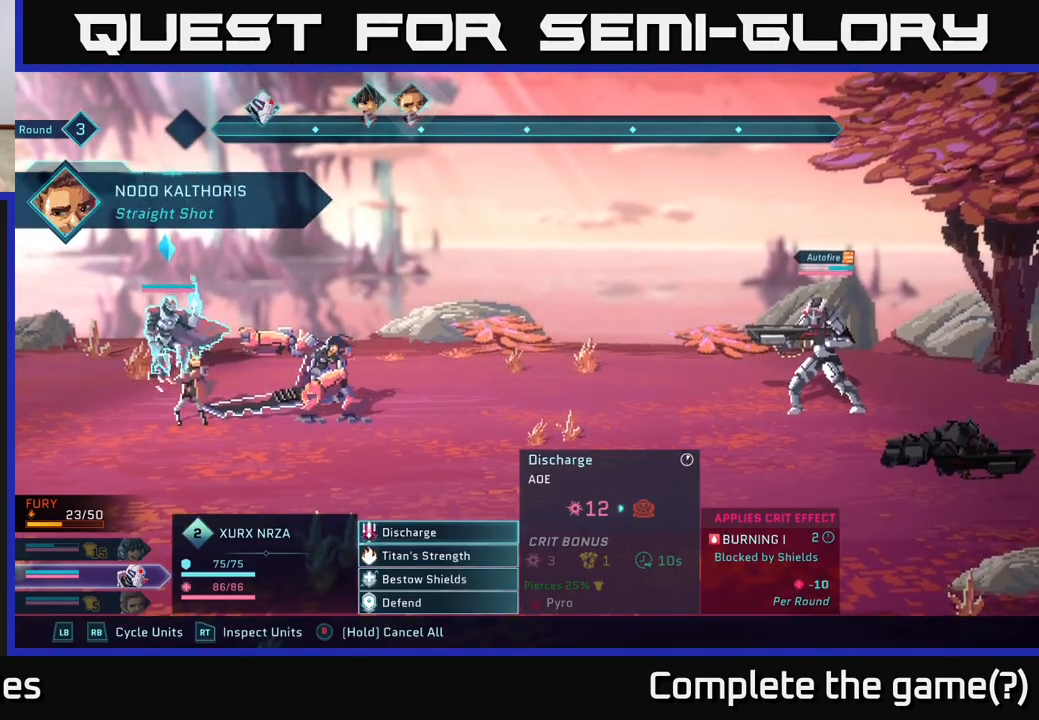
{"buttons": [], "left_stick": "center", "right_stick": "center", "events": []}
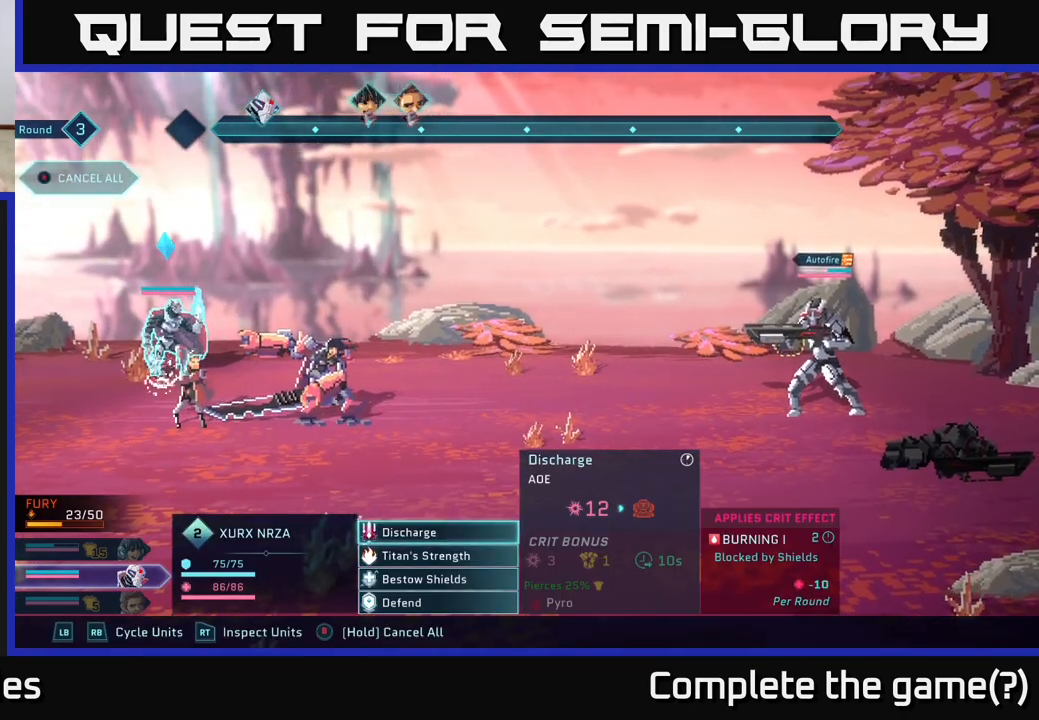
{"buttons": [], "left_stick": "center", "right_stick": "center", "events": []}
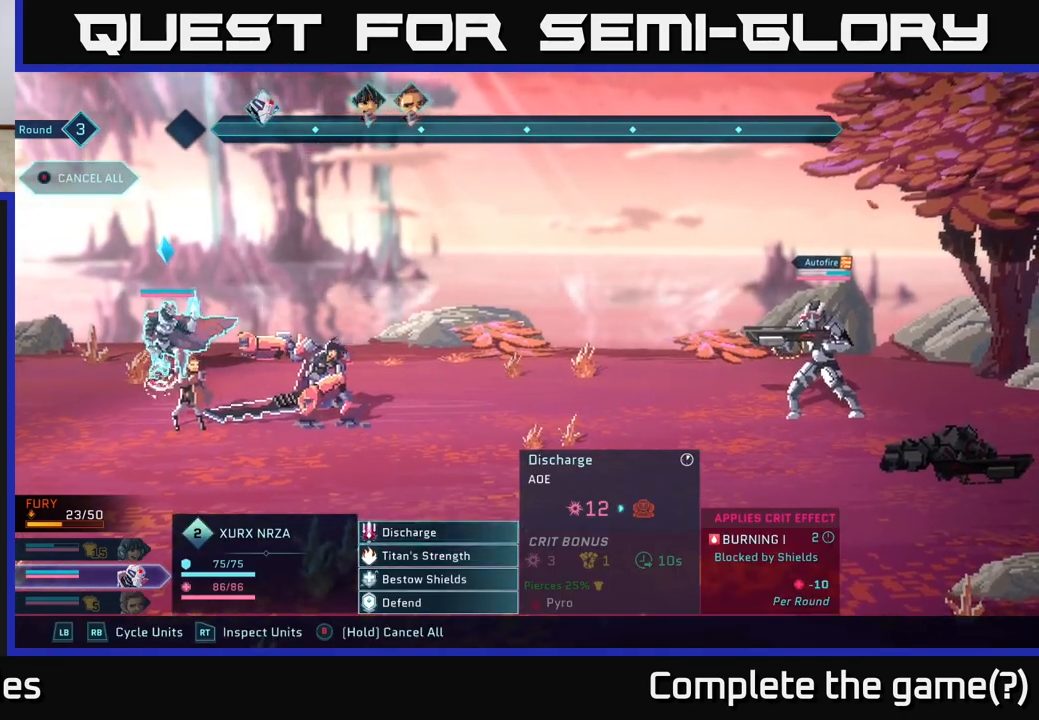
{"buttons": [], "left_stick": "center", "right_stick": "center", "events": []}
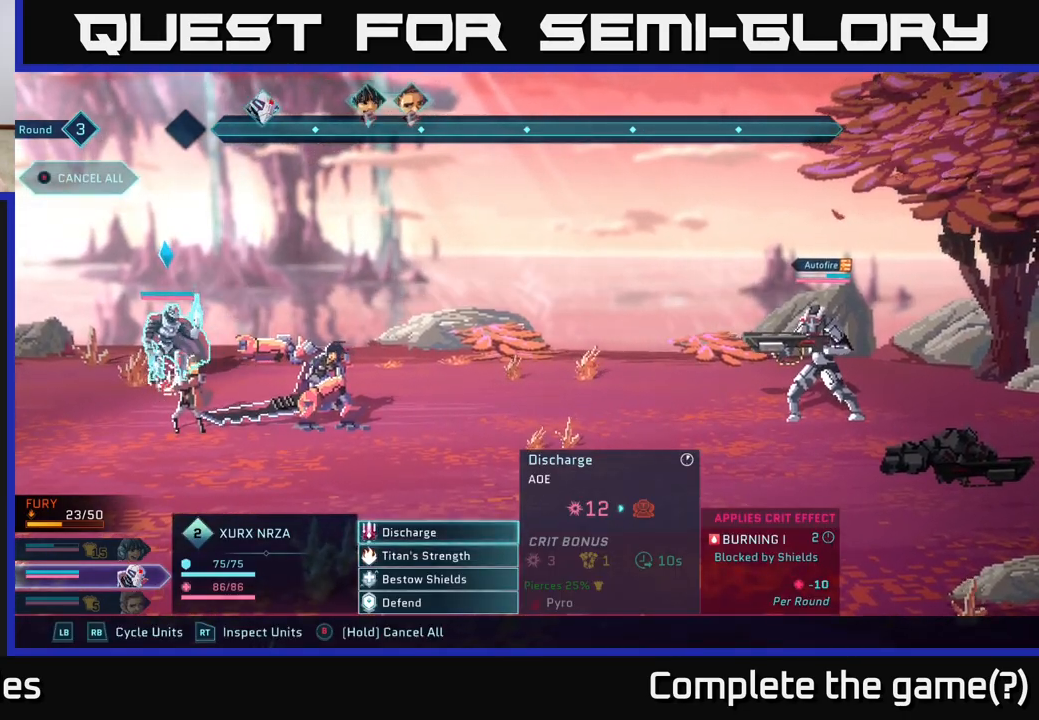
{"buttons": [], "left_stick": "center", "right_stick": "center", "events": [[33, "A", "down"], [83, "A", "up"], [233, "A", "down"], [300, "A", "up"]]}